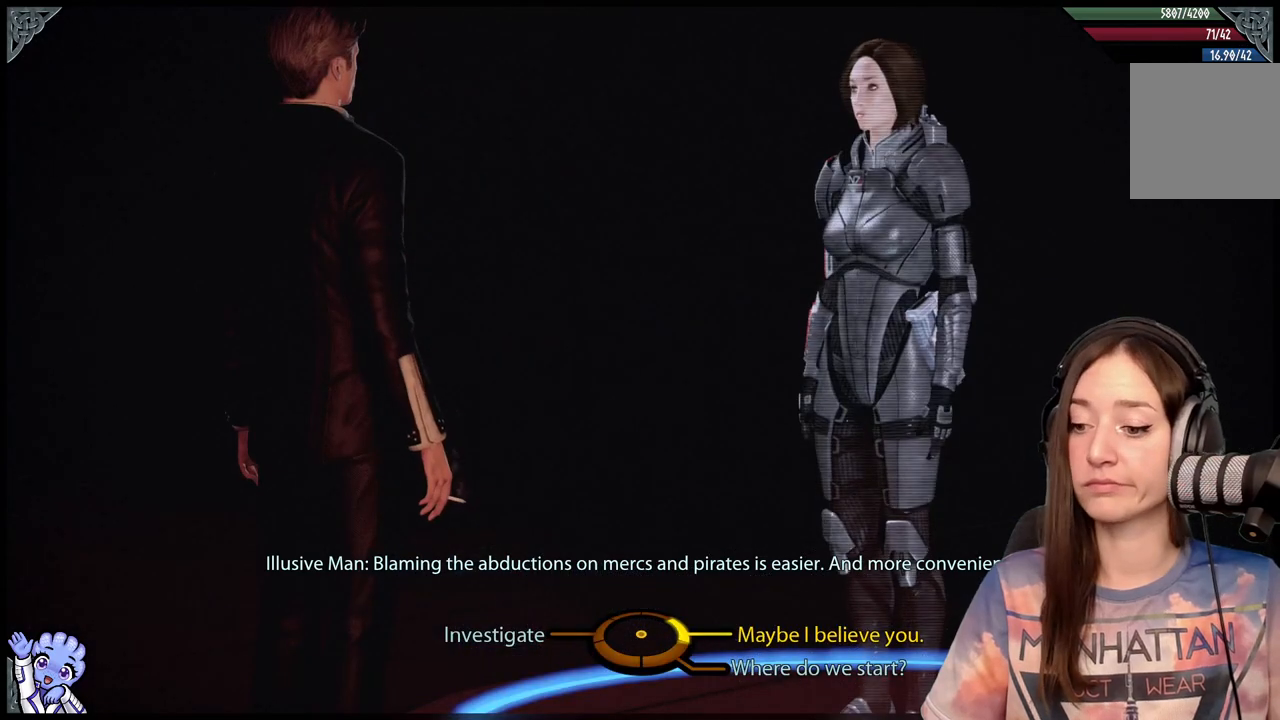
Gameplay with a controller (Xbox layout); each line is a JSON object with the inputs held at the frame after it. "events" lists button and stick changes between this image and that frame as [ms after this image, input, new state], when the widget could be followed in between.
{"buttons": [], "left_stick": "left", "right_stick": "center", "events": [[350, "left_stick", "left"]]}
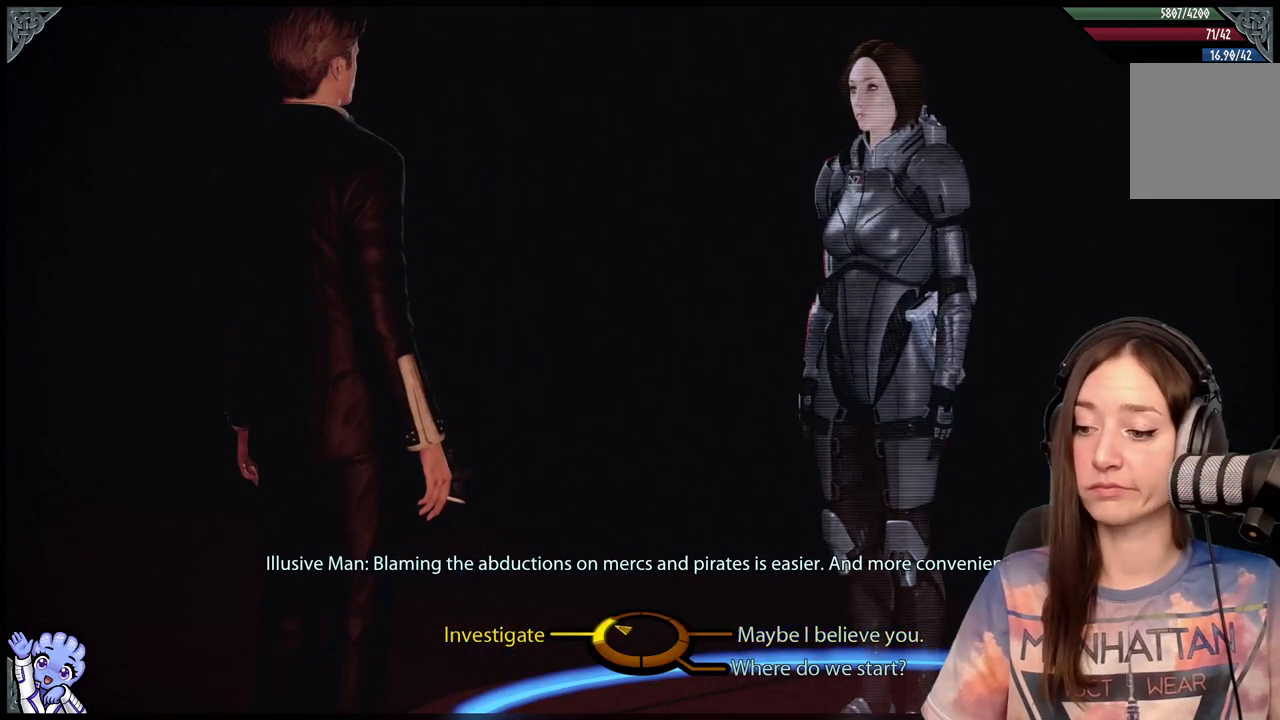
{"buttons": [], "left_stick": "left", "right_stick": "center", "events": [[250, "A", "down"], [400, "A", "up"]]}
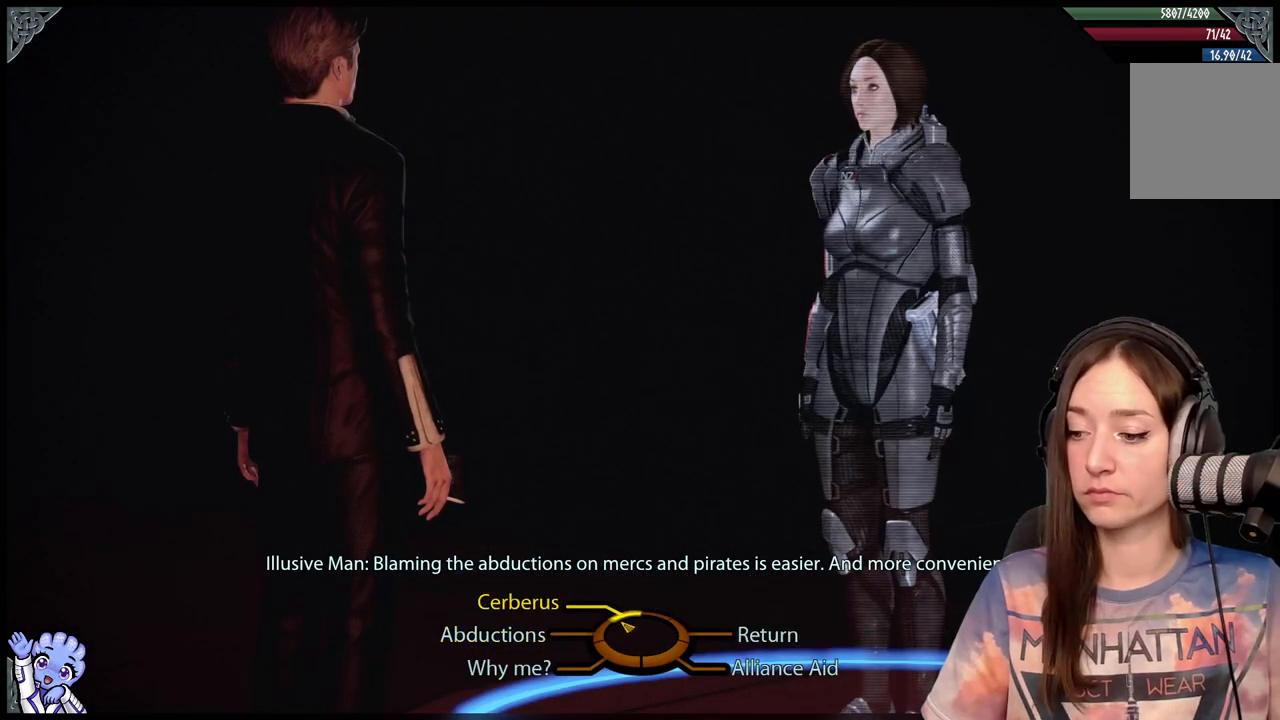
{"buttons": [], "left_stick": "down-right", "right_stick": "center", "events": [[100, "left_stick", "up"], [150, "left_stick", "up-right"], [300, "left_stick", "down-right"]]}
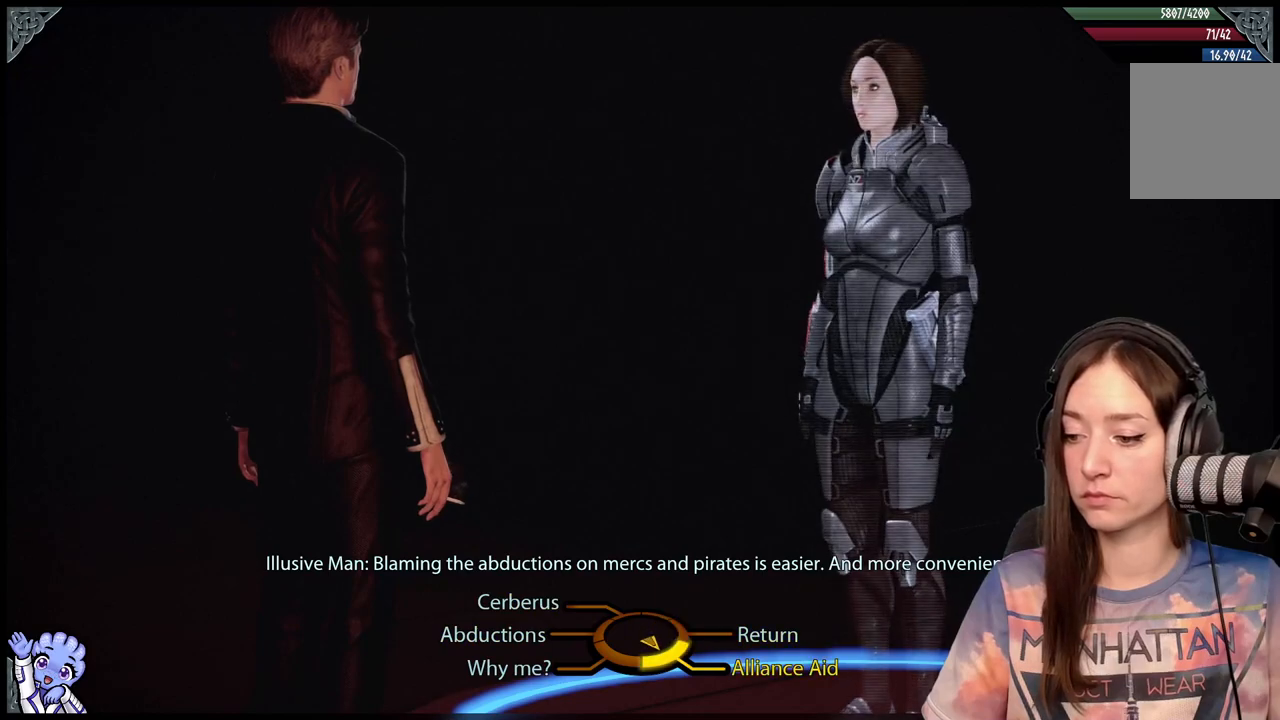
{"buttons": [], "left_stick": "down-right", "right_stick": "center", "events": []}
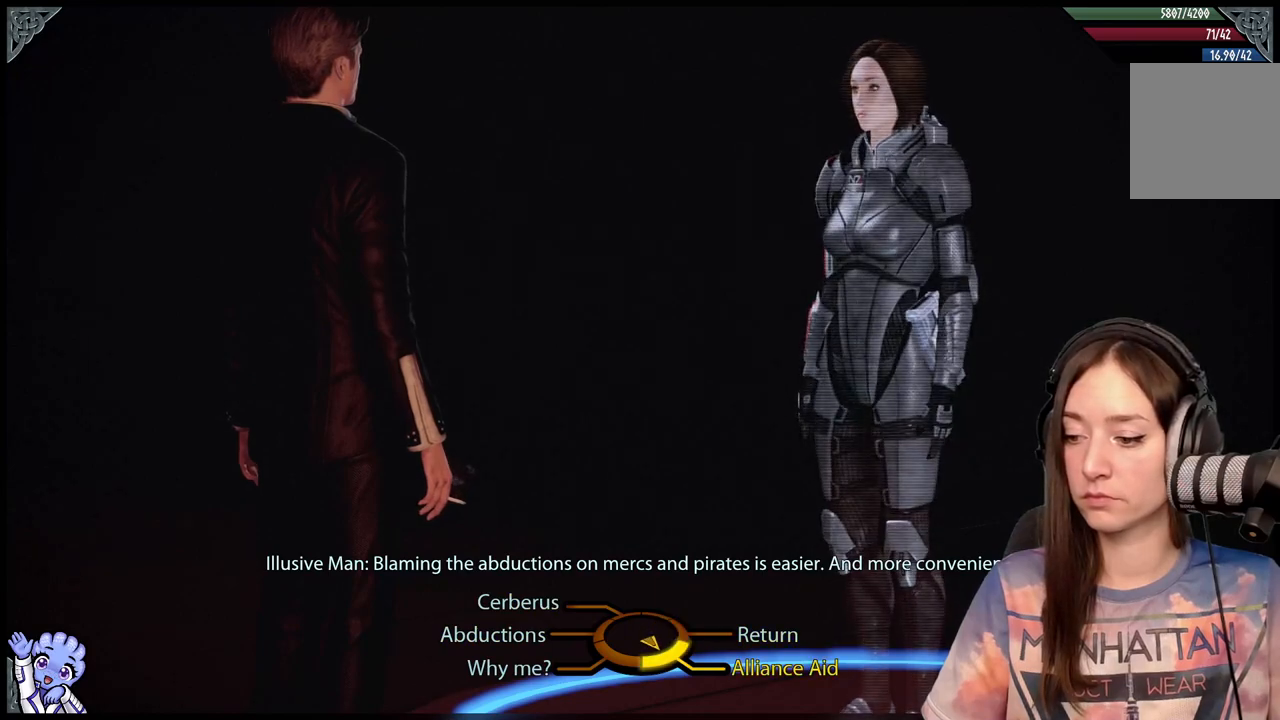
{"buttons": [], "left_stick": "down", "right_stick": "center", "events": [[417, "left_stick", "down"]]}
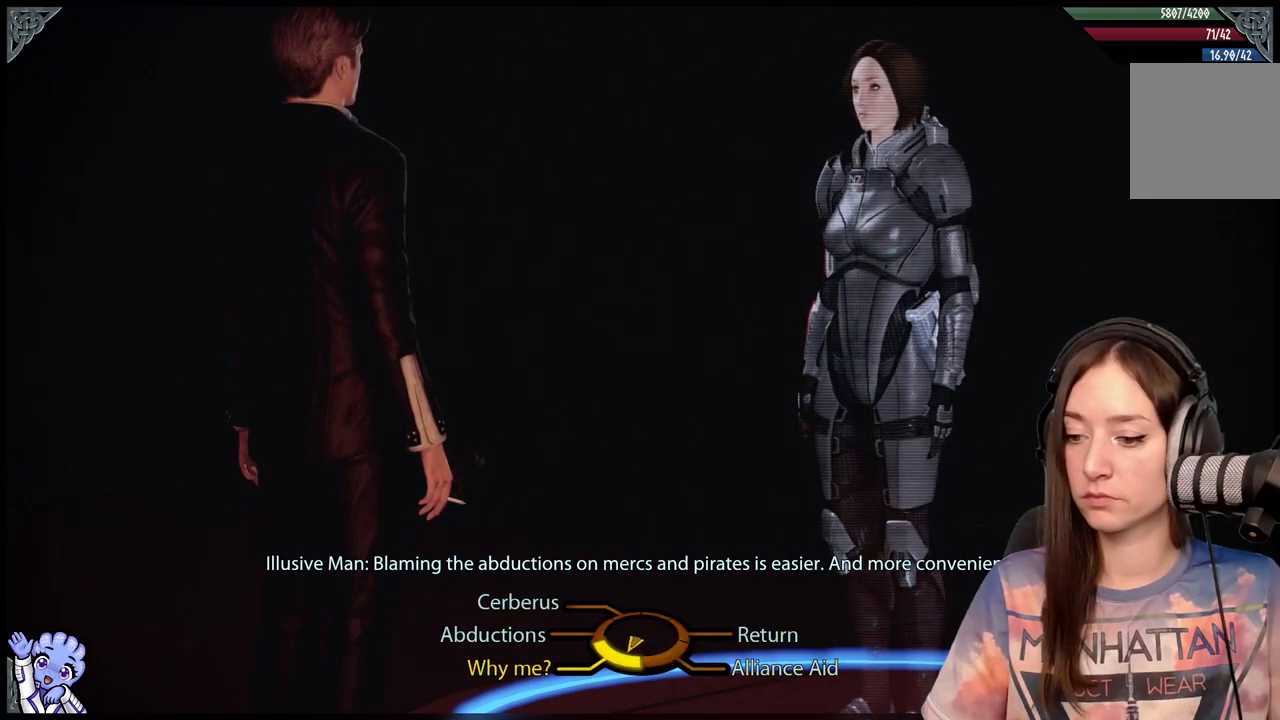
{"buttons": [], "left_stick": "down-left", "right_stick": "center", "events": [[67, "left_stick", "down-left"]]}
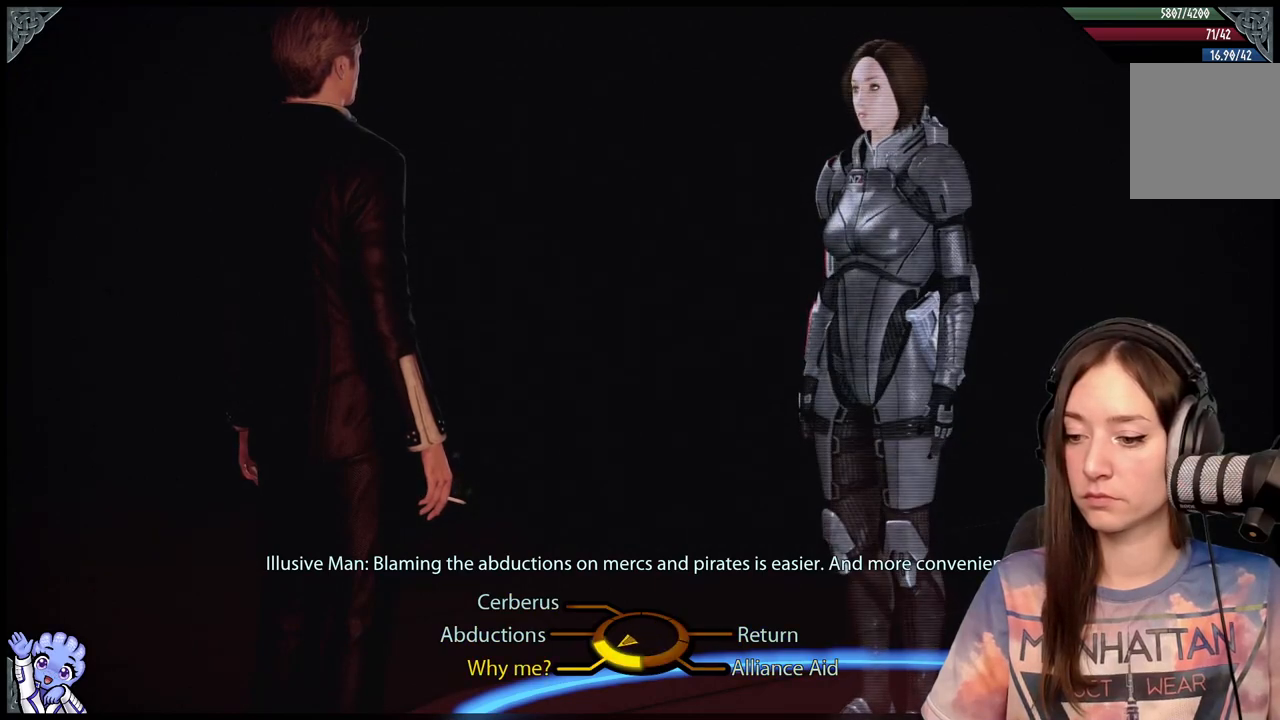
{"buttons": [], "left_stick": "up-left", "right_stick": "center", "events": [[167, "left_stick", "left"], [317, "left_stick", "up-left"]]}
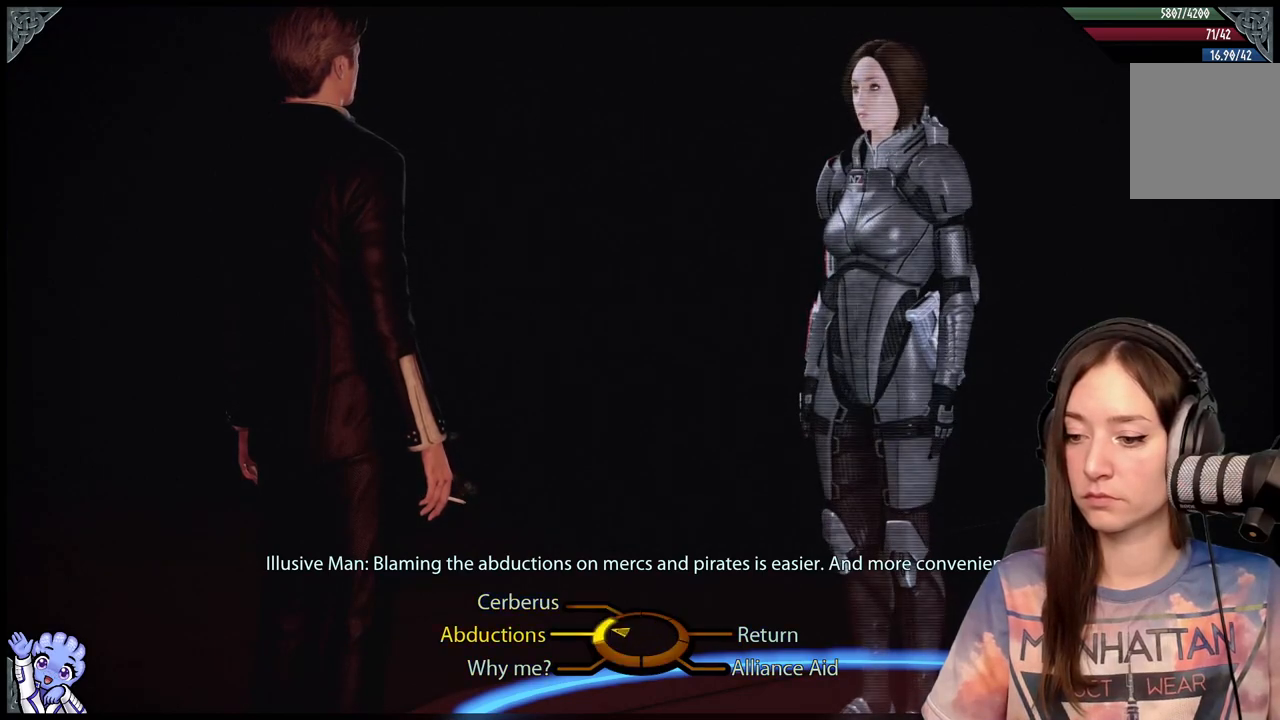
{"buttons": [], "left_stick": "down-left", "right_stick": "center", "events": [[17, "left_stick", "left"], [117, "left_stick", "down-left"]]}
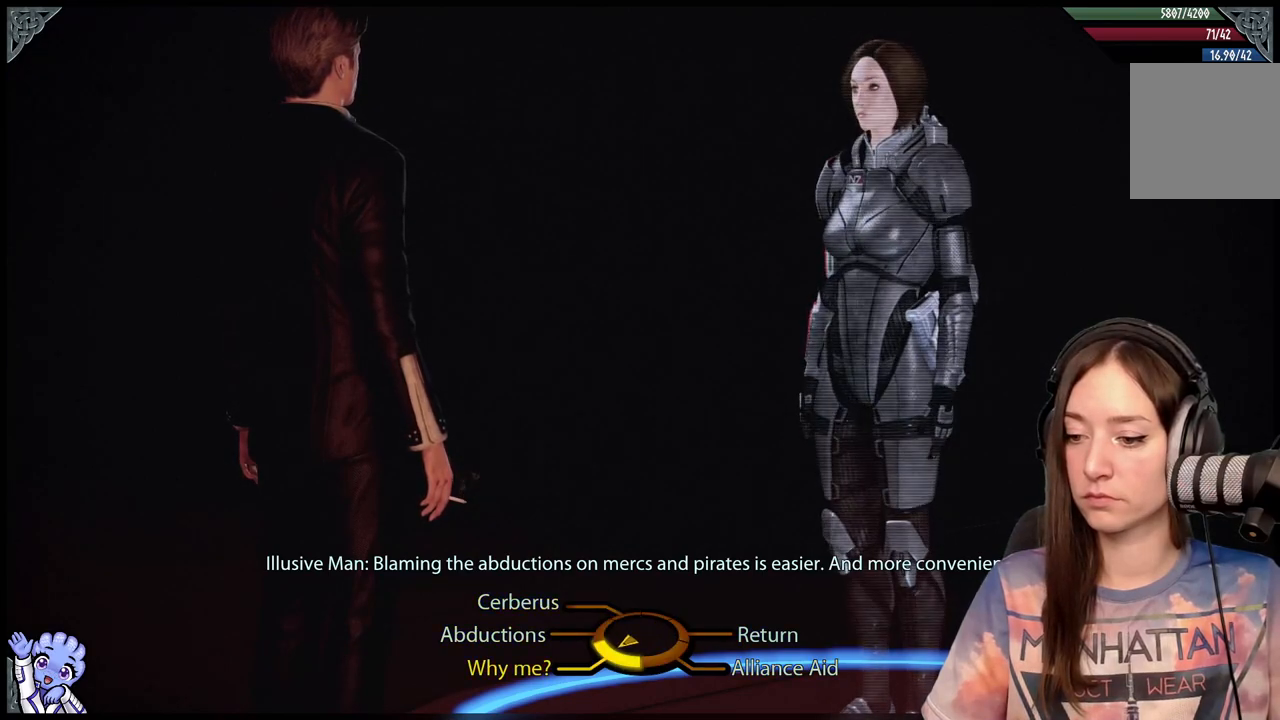
{"buttons": [], "left_stick": "down-left", "right_stick": "center", "events": []}
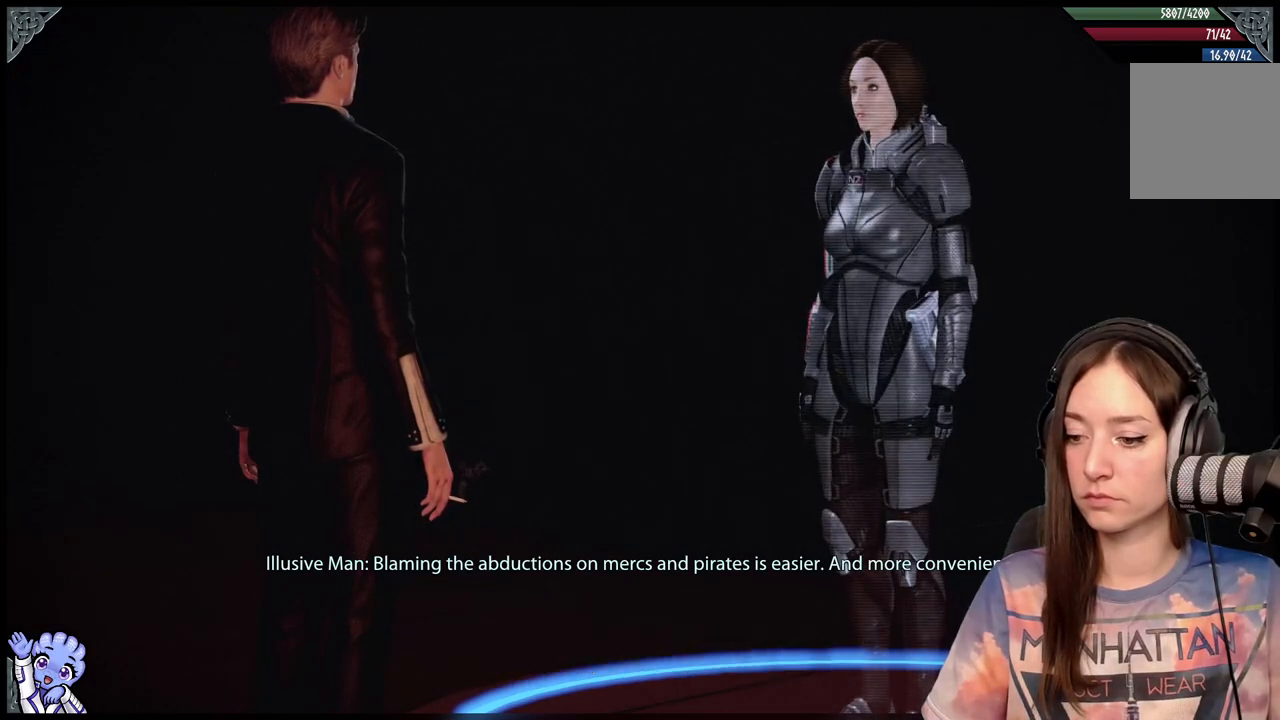
{"buttons": [], "left_stick": "center", "right_stick": "center", "events": [[67, "A", "down"], [167, "A", "up"], [317, "left_stick", "center"]]}